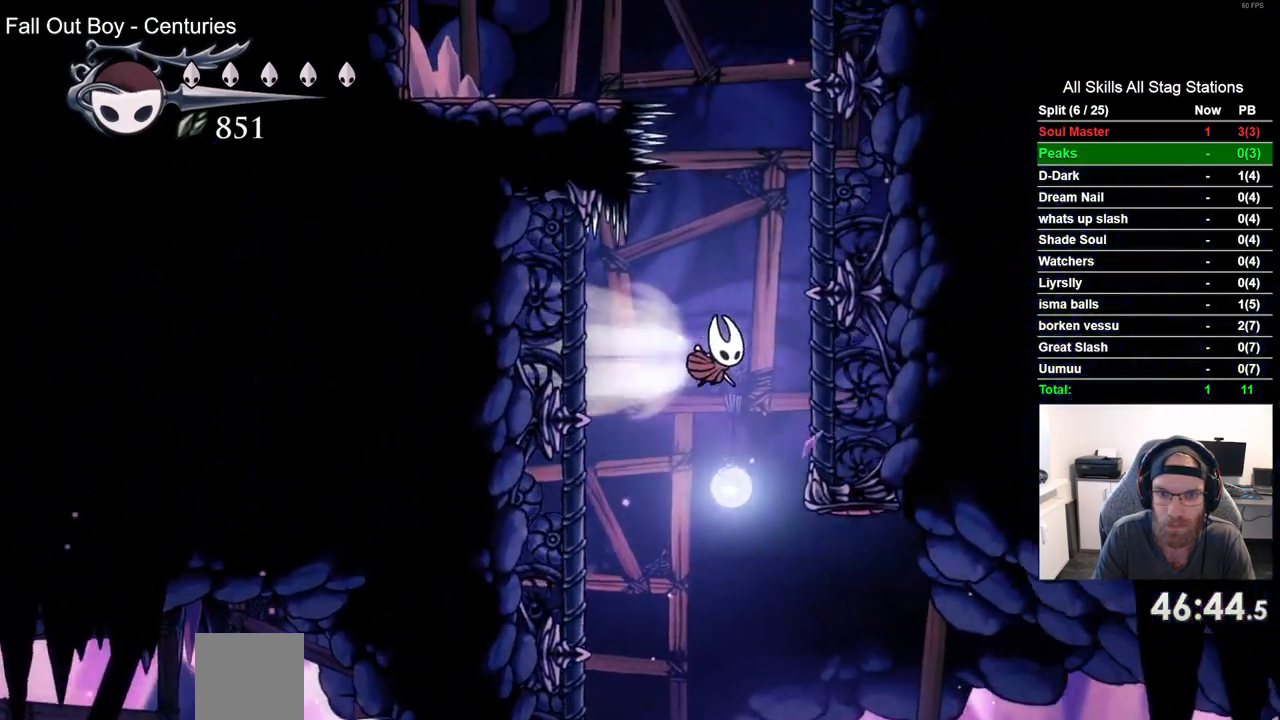
Gameplay with a controller (PlayStation layout); each line is a JSON object with the inputs held at the frame after it. "events" lists button and stick changes between this image and that frame as [ms after this image, input, new state], when the widget could be followed in between. Not read: L3 R3.
{"buttons": ["DPAD_RIGHT"], "left_stick": "center", "right_stick": "center", "events": [[83, "R2", "up"], [217, "CROSS", "down"], [467, "CROSS", "up"]]}
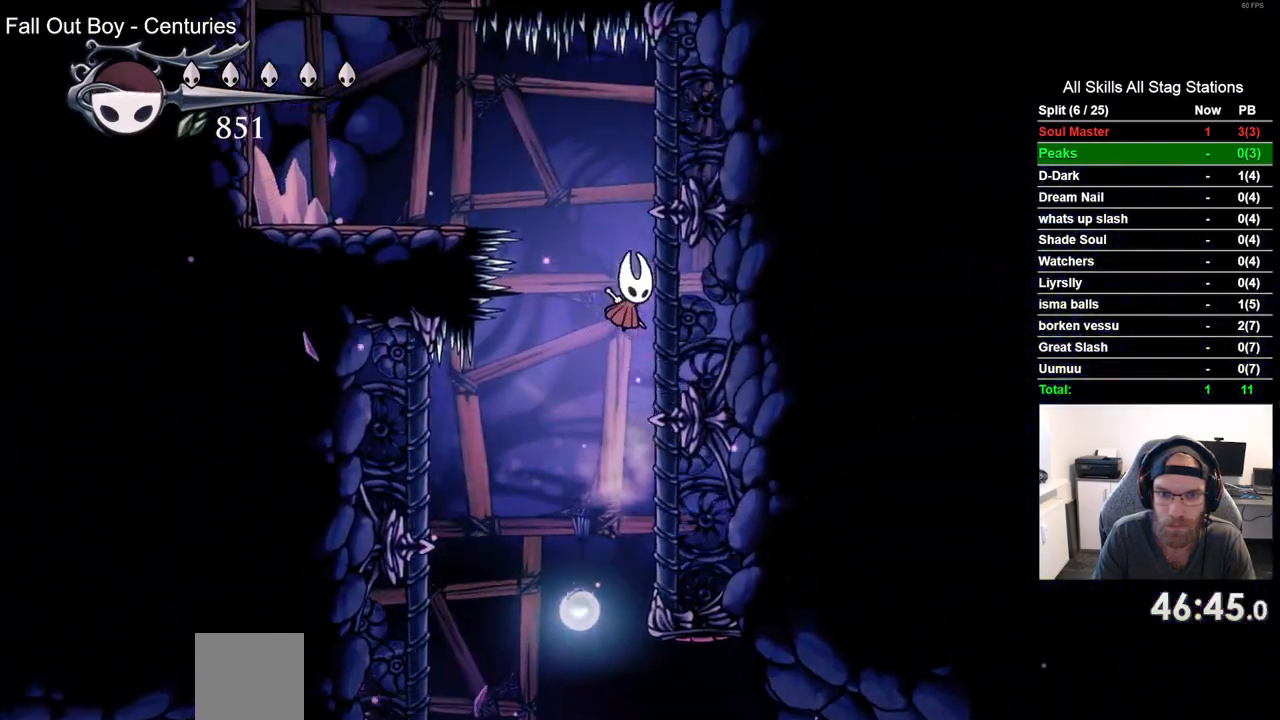
{"buttons": ["DPAD_LEFT"], "left_stick": "center", "right_stick": "center", "events": [[100, "CROSS", "down"], [167, "DPAD_LEFT", "down"], [167, "DPAD_RIGHT", "up"], [167, "DPAD_UP", "down"], [183, "DPAD_UP", "up"], [317, "CROSS", "up"]]}
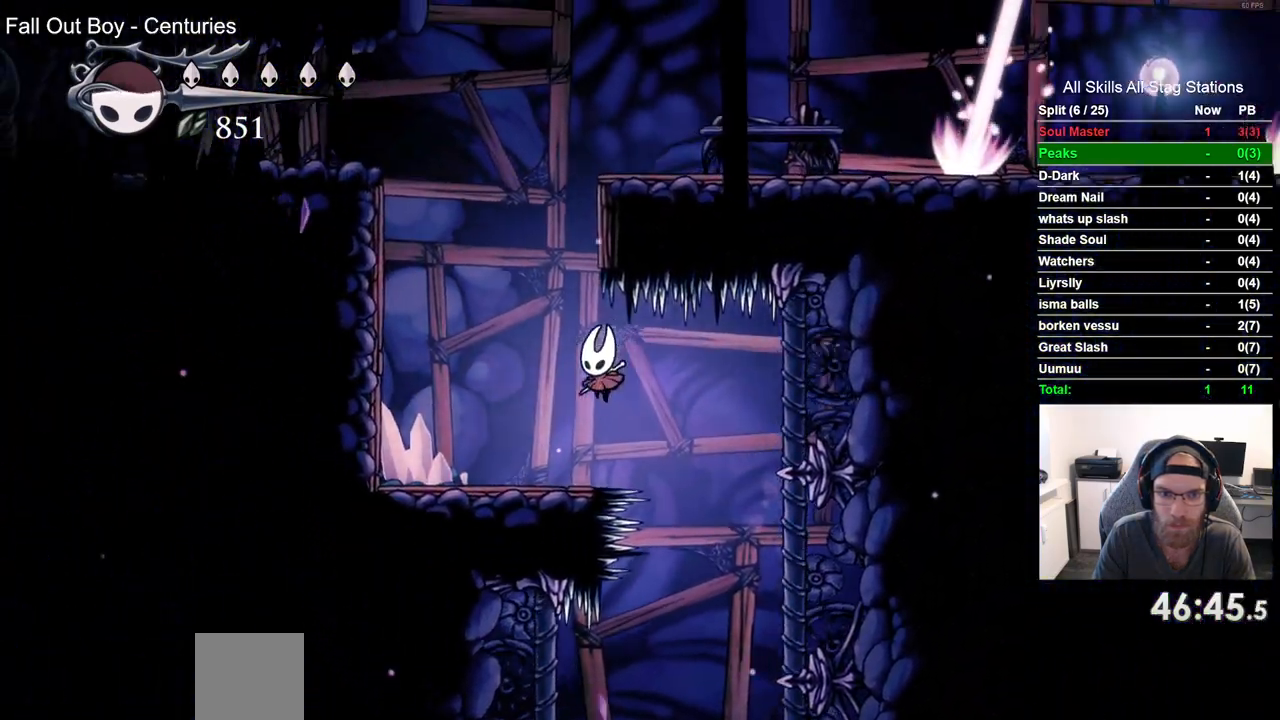
{"buttons": ["CROSS", "DPAD_LEFT"], "left_stick": "center", "right_stick": "center", "events": [[200, "CROSS", "down"]]}
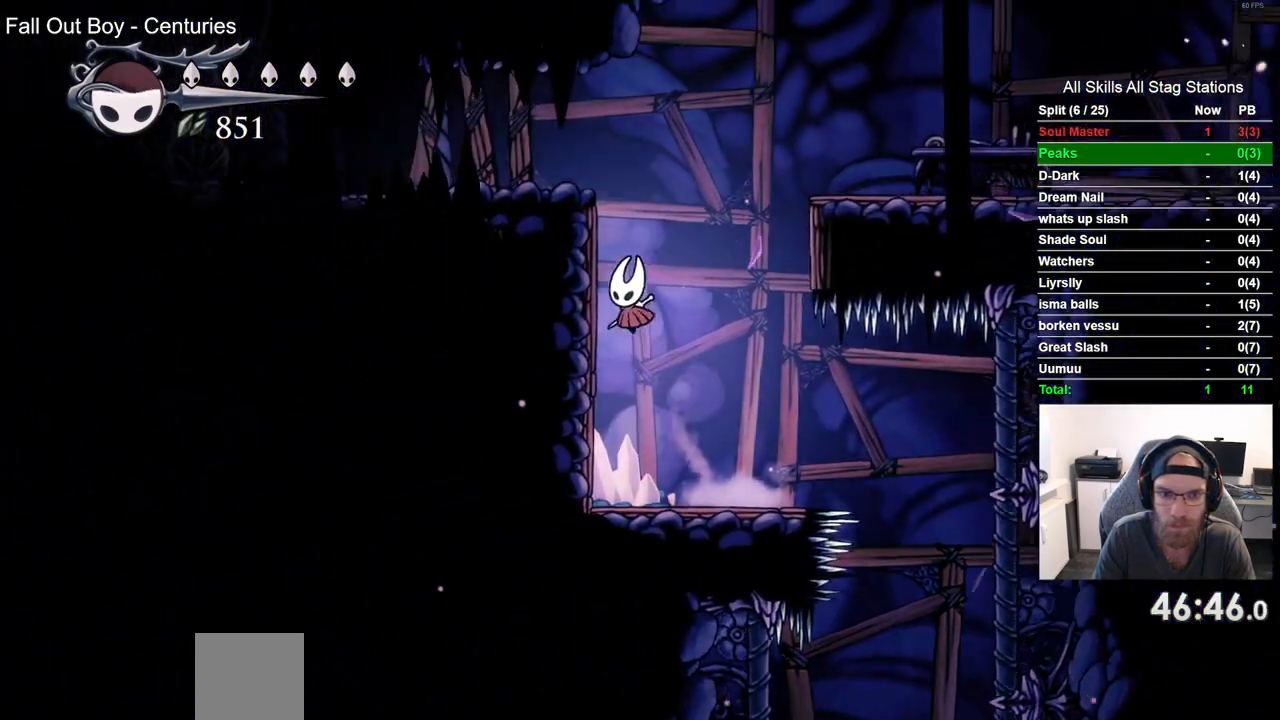
{"buttons": ["DPAD_RIGHT"], "left_stick": "center", "right_stick": "center", "events": [[17, "CROSS", "up"], [100, "CROSS", "down"], [117, "DPAD_UP", "down"], [133, "DPAD_LEFT", "up"], [183, "DPAD_UP", "up"], [217, "DPAD_RIGHT", "down"], [467, "CROSS", "up"]]}
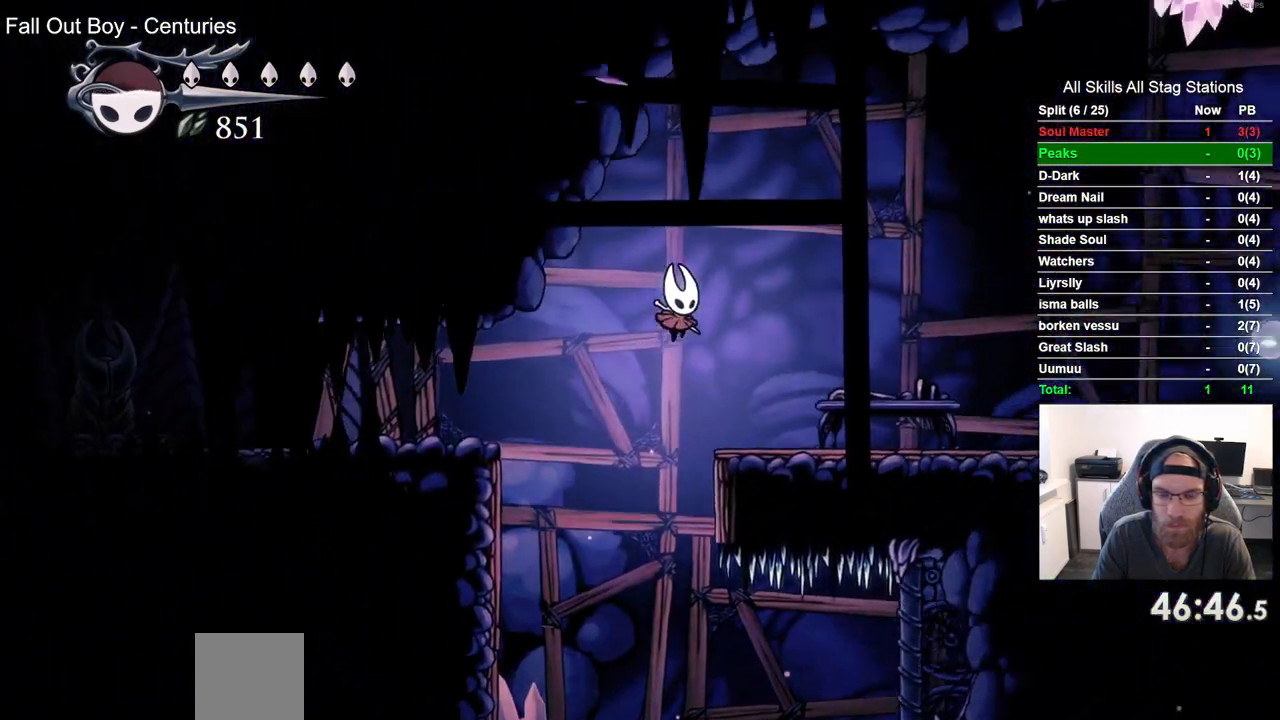
{"buttons": ["DPAD_RIGHT"], "left_stick": "center", "right_stick": "center", "events": []}
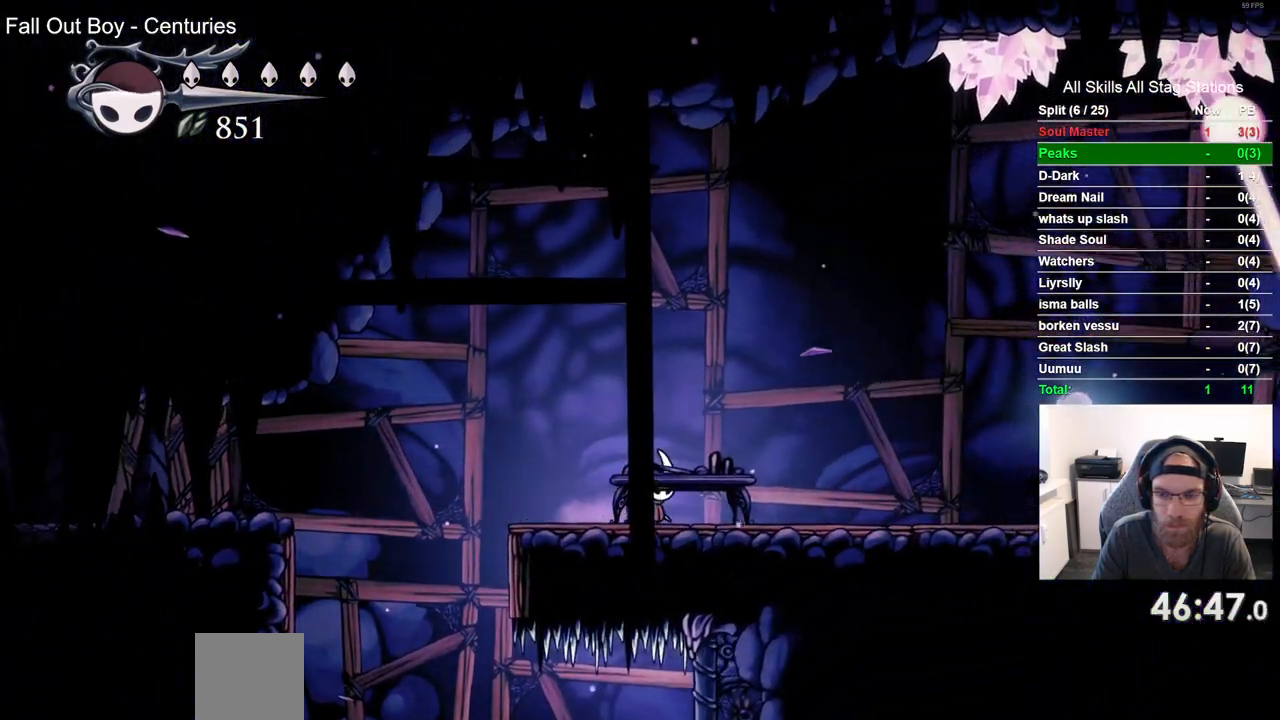
{"buttons": [], "left_stick": "center", "right_stick": "center", "events": [[250, "DPAD_RIGHT", "up"]]}
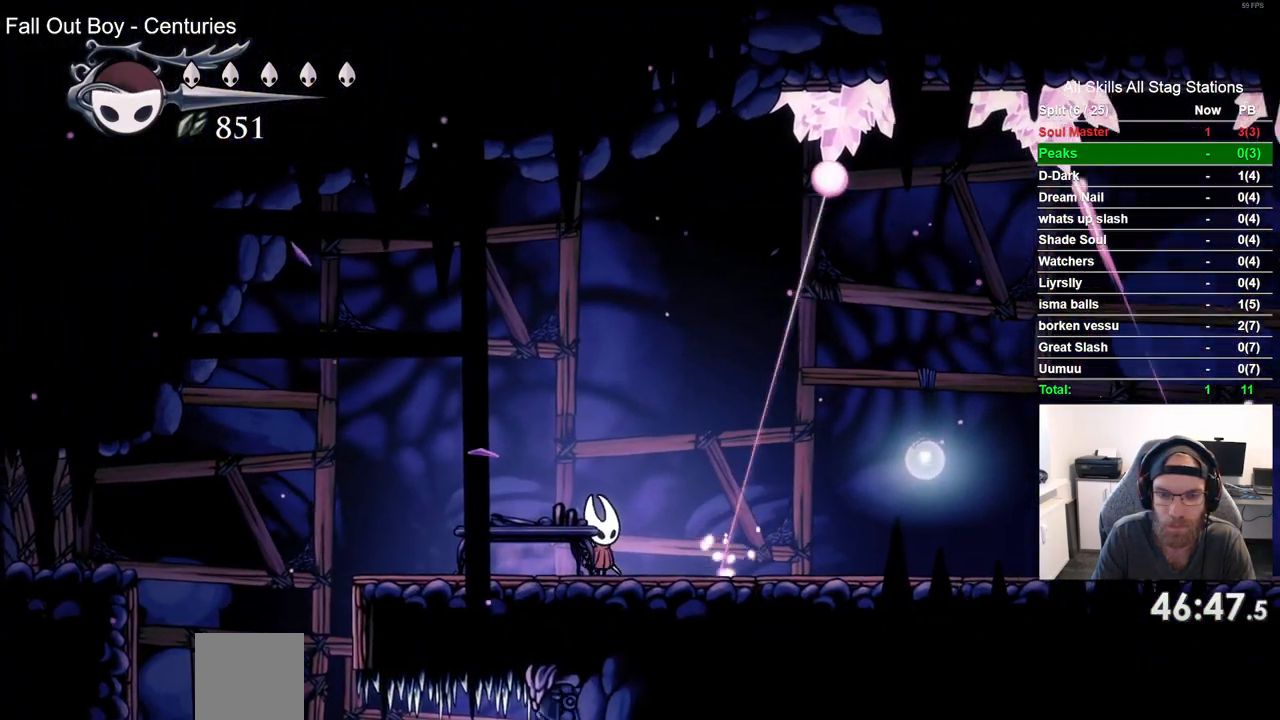
{"buttons": [], "left_stick": "center", "right_stick": "center", "events": []}
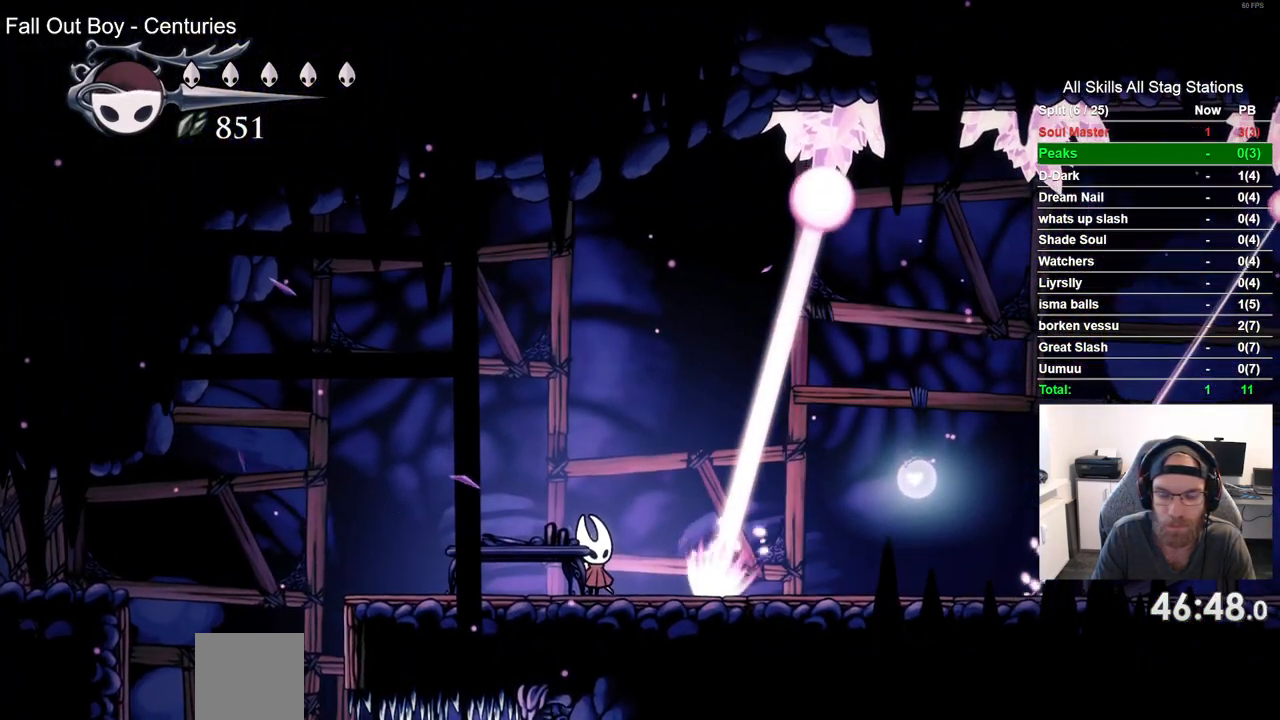
{"buttons": [], "left_stick": "center", "right_stick": "center", "events": []}
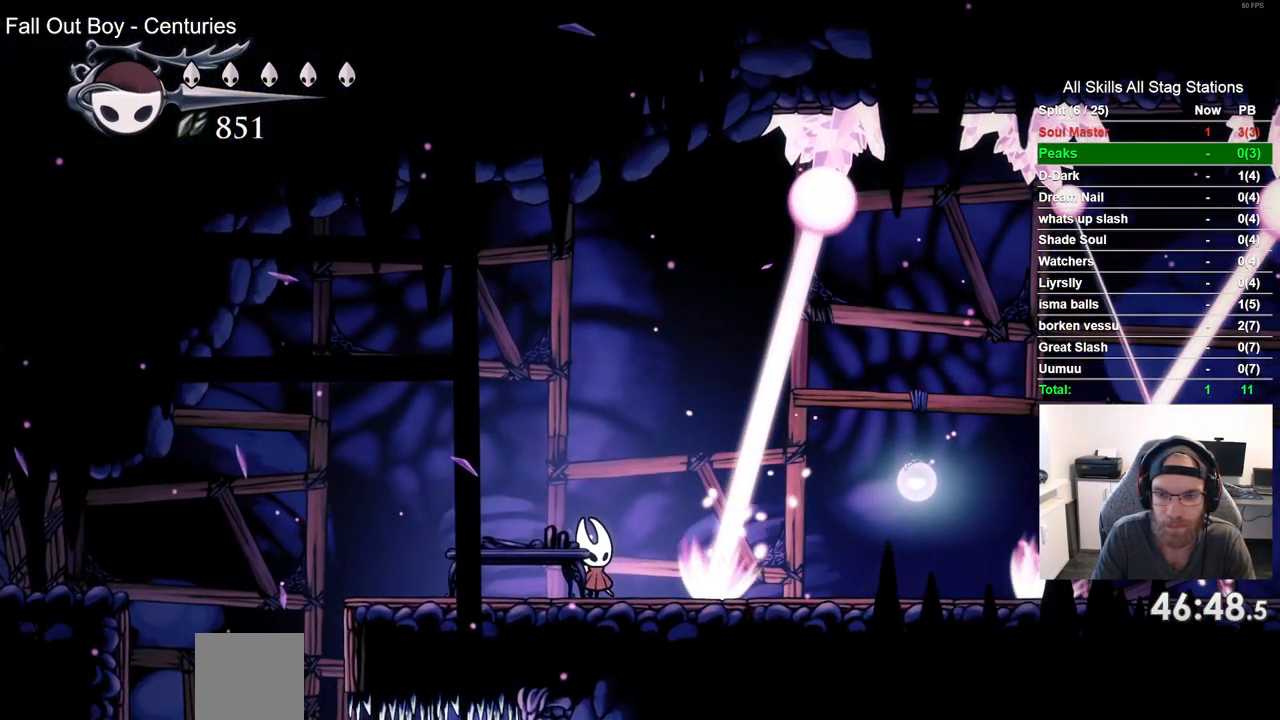
{"buttons": [], "left_stick": "center", "right_stick": "center", "events": []}
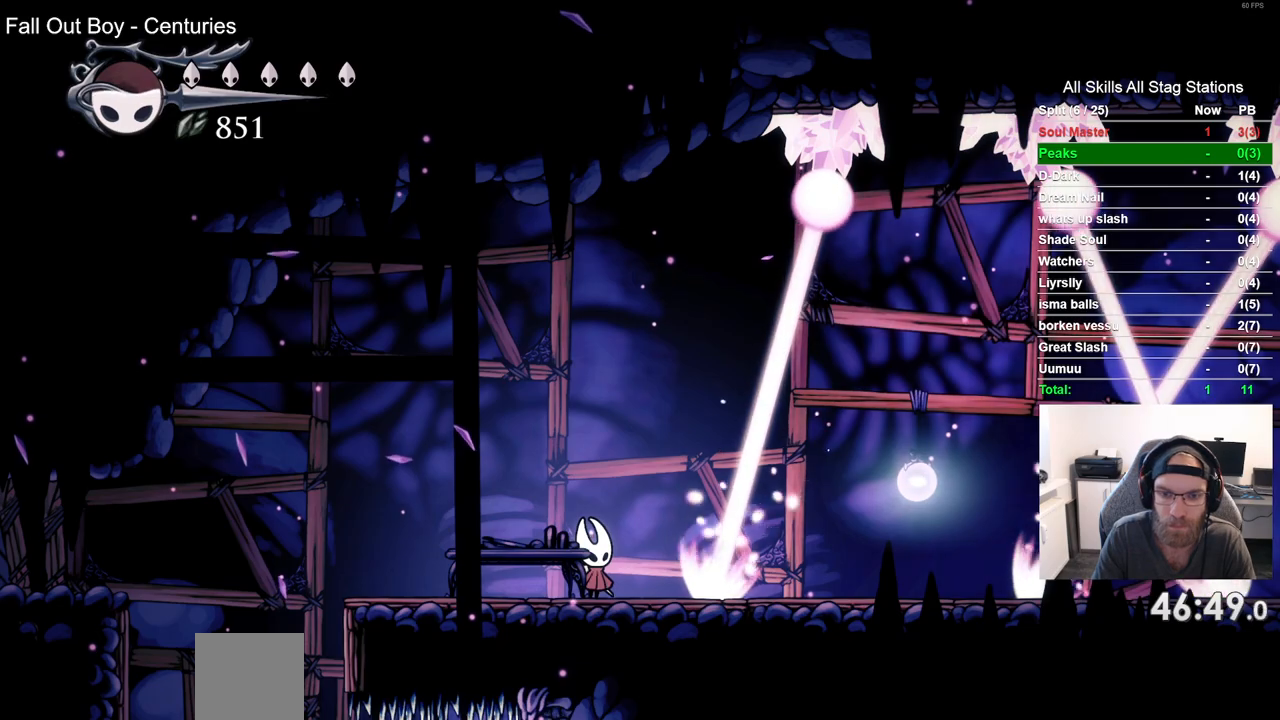
{"buttons": [], "left_stick": "center", "right_stick": "center", "events": []}
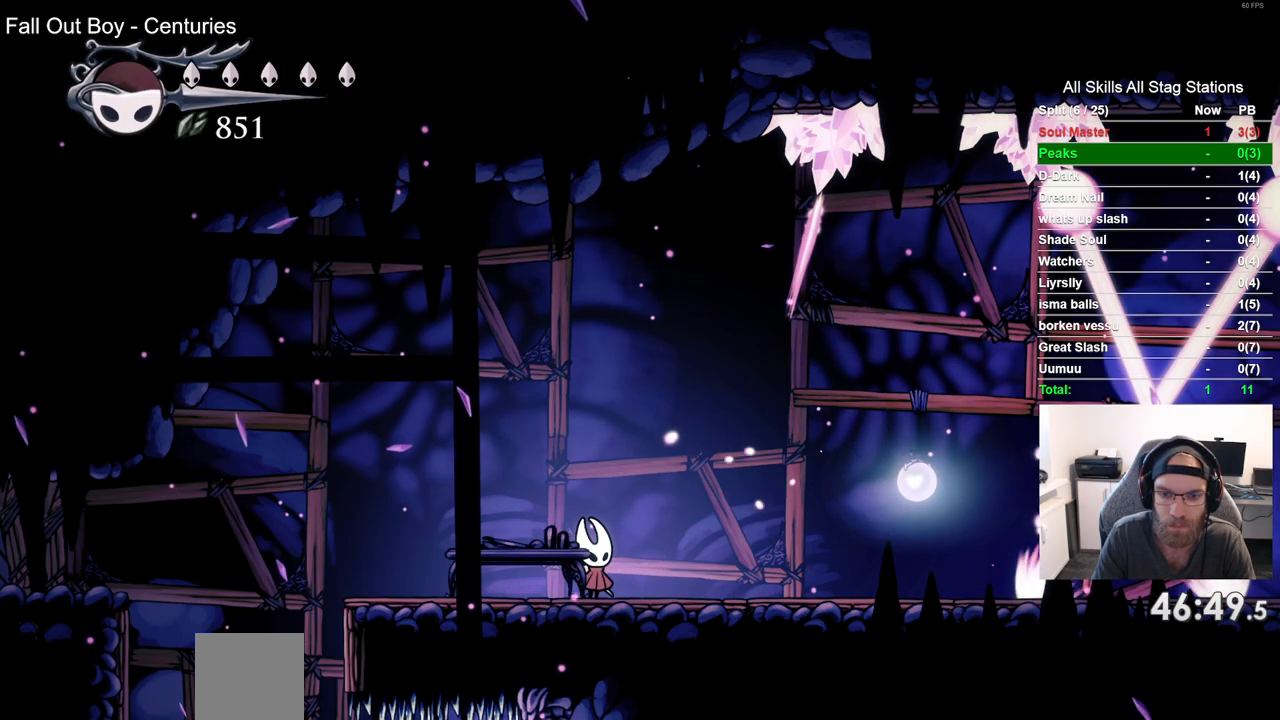
{"buttons": ["DPAD_RIGHT"], "left_stick": "center", "right_stick": "center", "events": [[33, "DPAD_RIGHT", "down"], [167, "R2", "down"], [367, "R2", "up"]]}
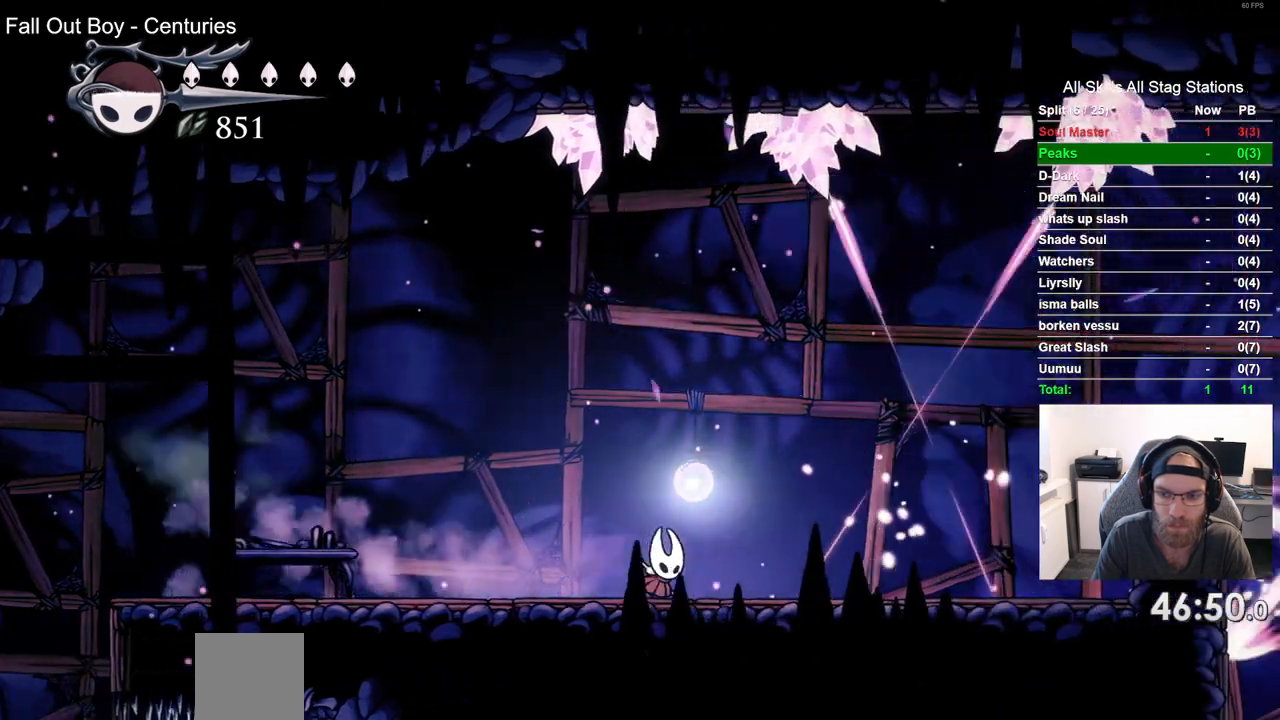
{"buttons": ["DPAD_RIGHT"], "left_stick": "center", "right_stick": "center", "events": [[217, "R2", "down"], [433, "R2", "up"]]}
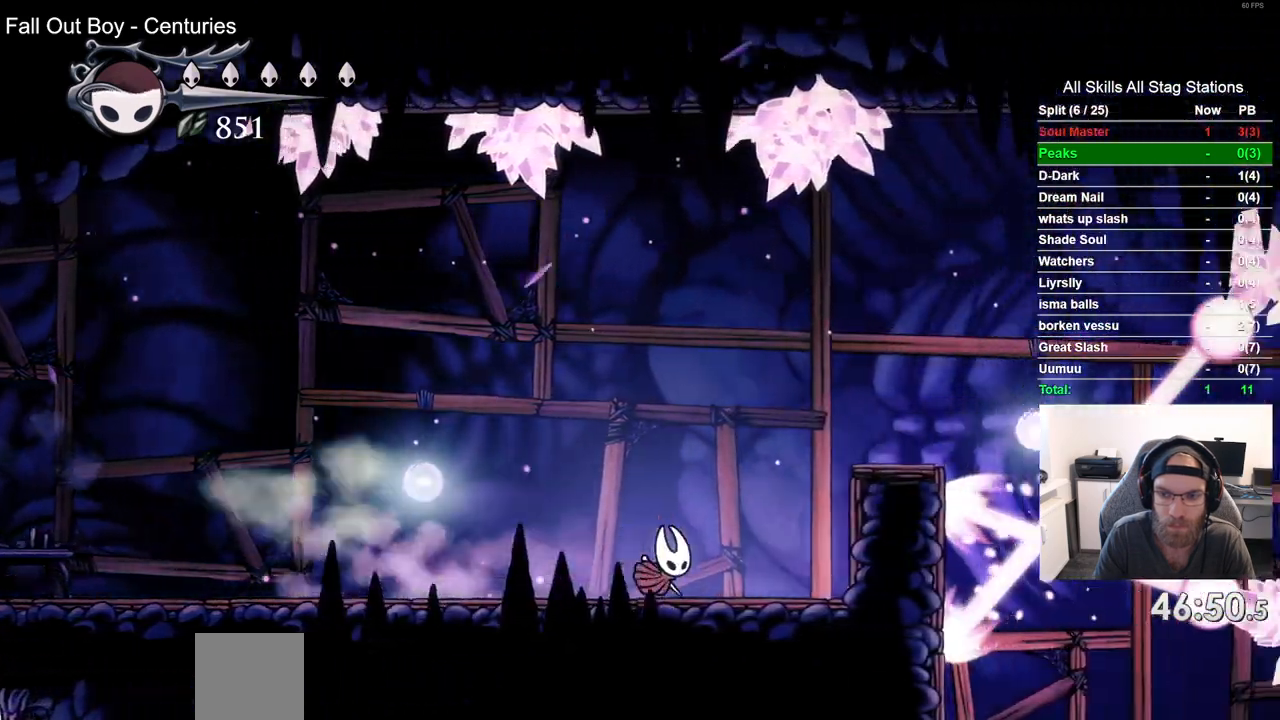
{"buttons": [], "left_stick": "center", "right_stick": "center", "events": [[50, "CROSS", "down"], [300, "CROSS", "up"], [483, "DPAD_RIGHT", "up"]]}
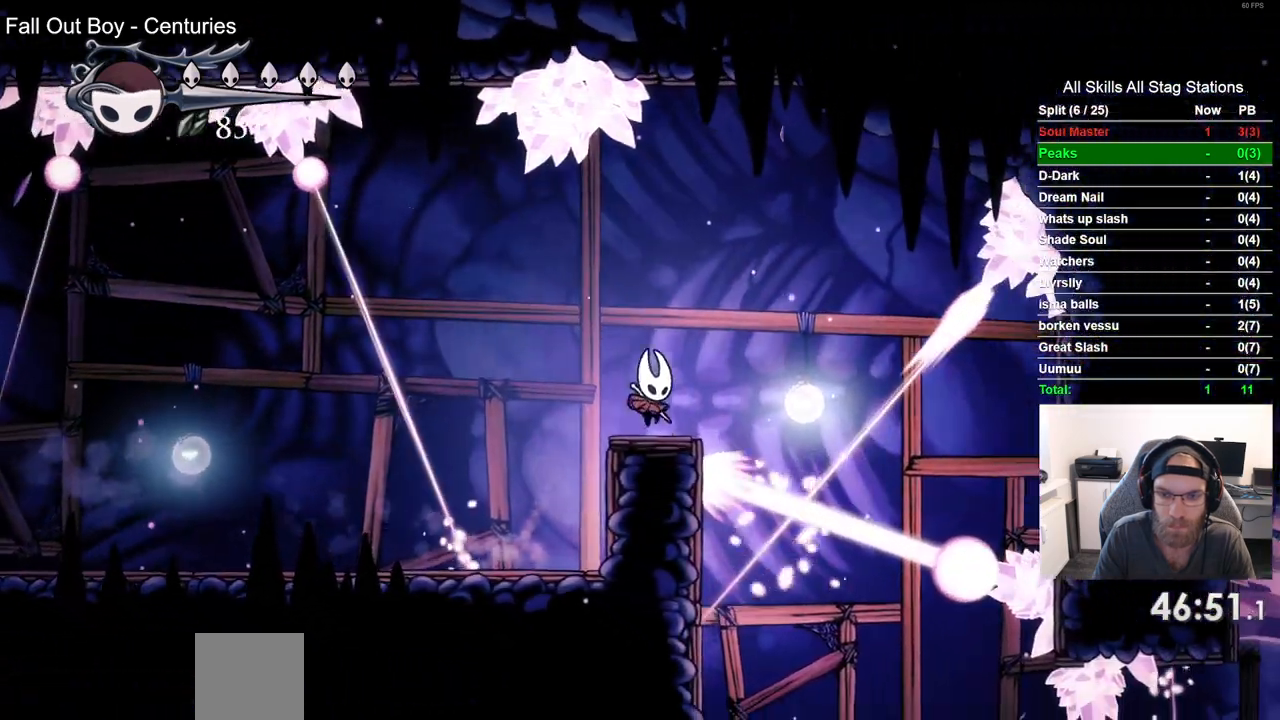
{"buttons": ["DPAD_RIGHT"], "left_stick": "center", "right_stick": "center", "events": [[217, "DPAD_RIGHT", "down"]]}
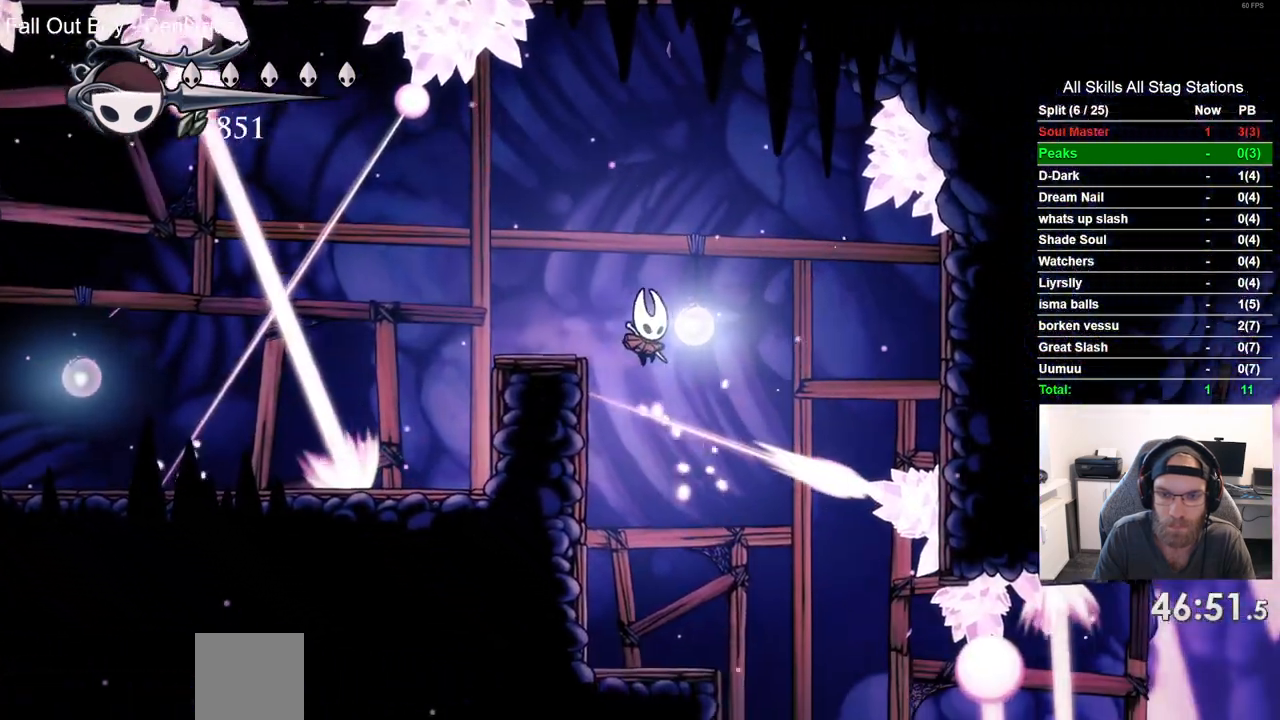
{"buttons": ["DPAD_RIGHT"], "left_stick": "center", "right_stick": "center", "events": []}
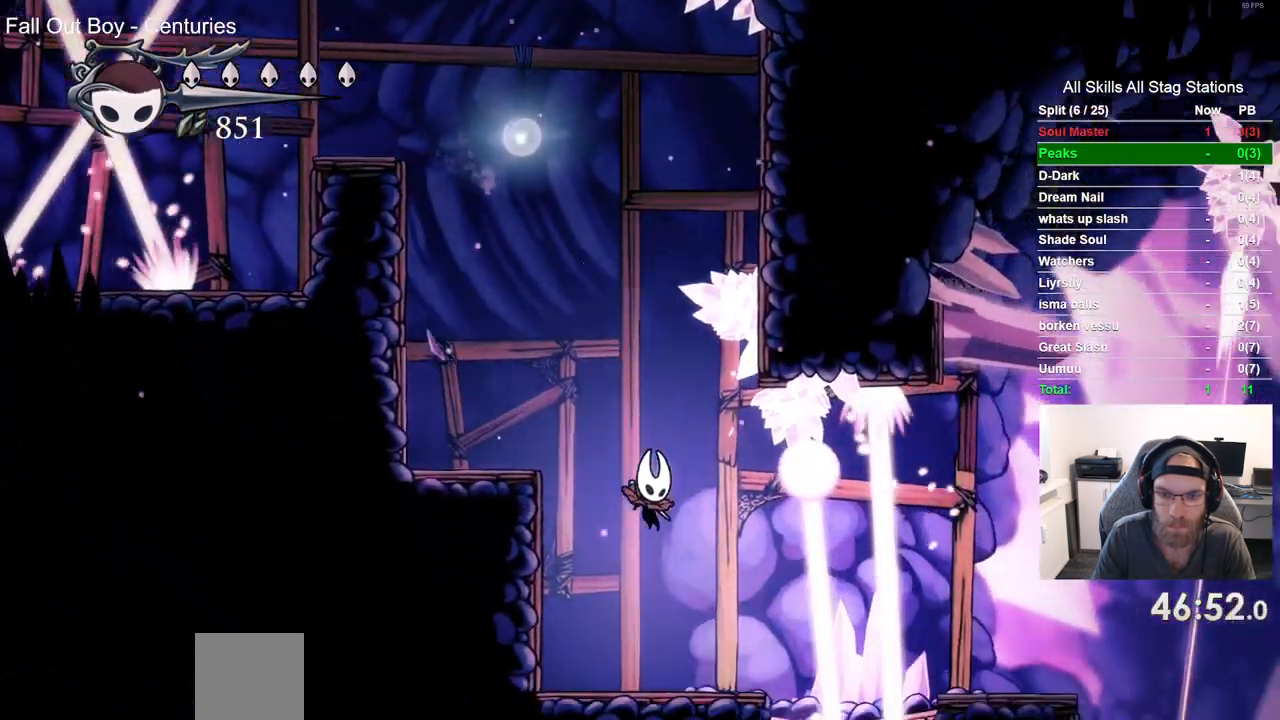
{"buttons": [], "left_stick": "center", "right_stick": "center", "events": [[17, "DPAD_RIGHT", "up"]]}
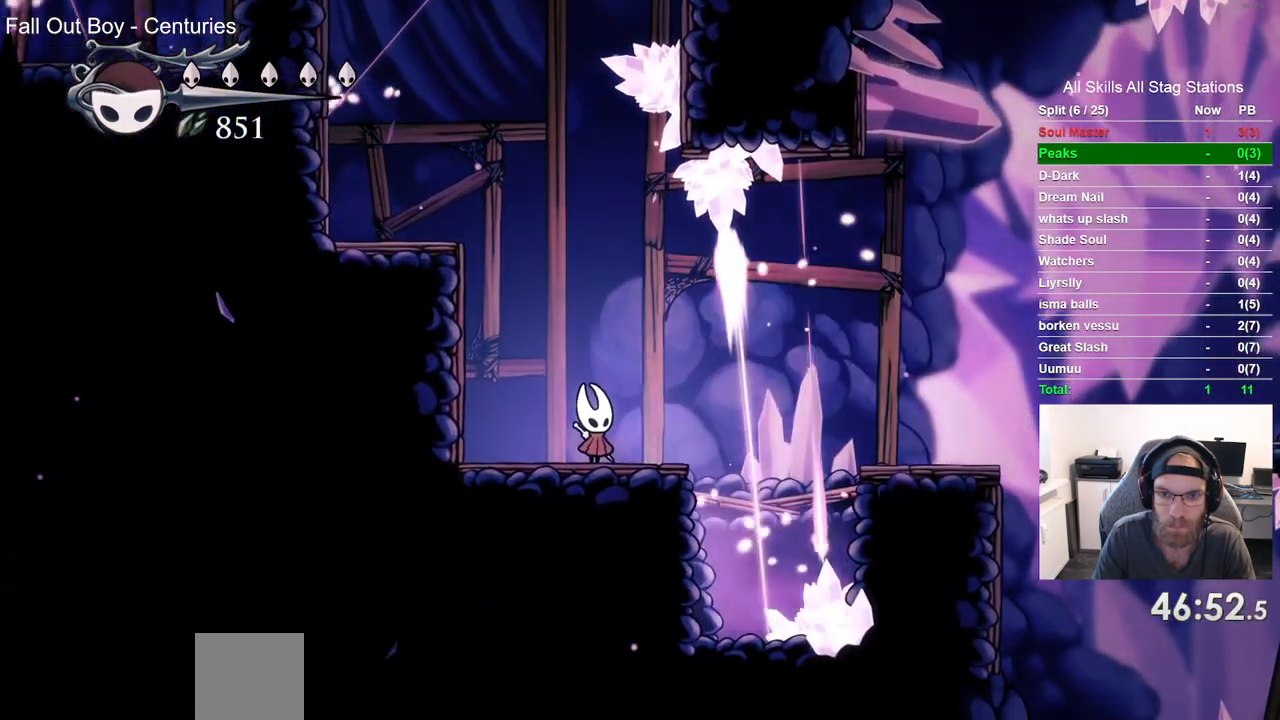
{"buttons": ["R2", "DPAD_RIGHT"], "left_stick": "center", "right_stick": "center", "events": [[233, "DPAD_RIGHT", "down"], [250, "CROSS", "down"], [367, "R2", "down"], [433, "CROSS", "up"]]}
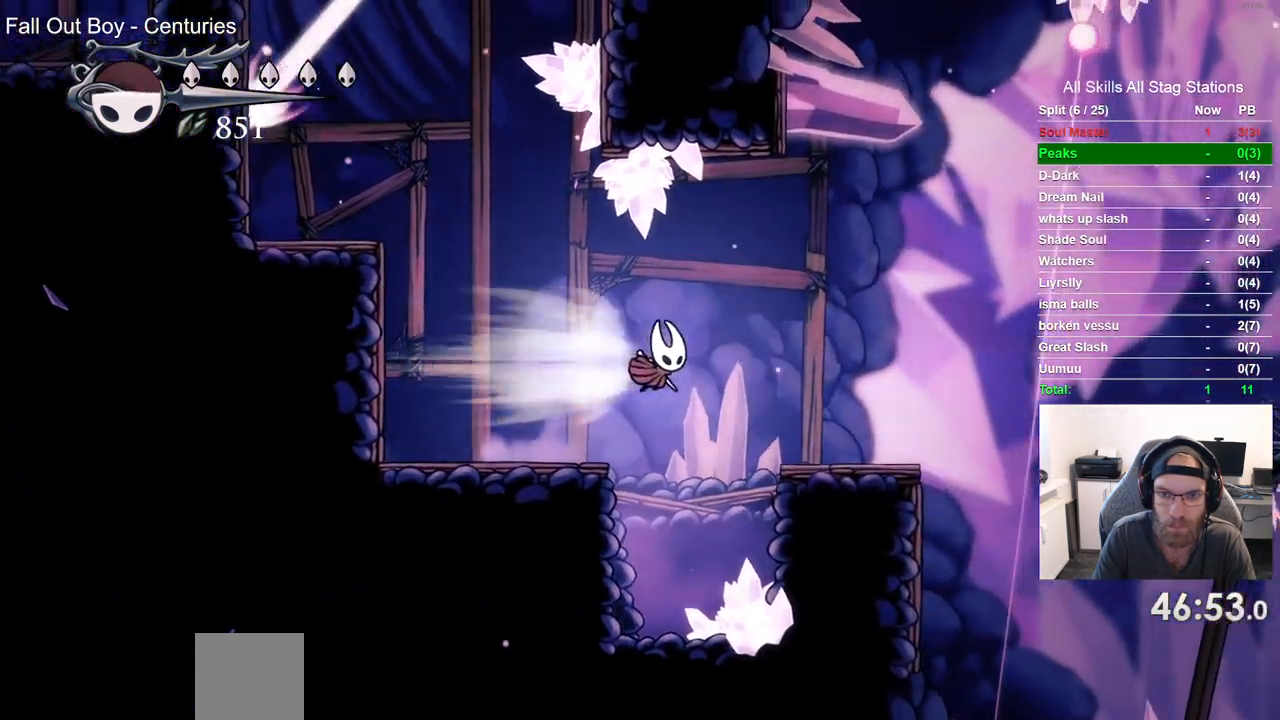
{"buttons": [], "left_stick": "center", "right_stick": "center", "events": [[67, "R2", "up"], [300, "DPAD_RIGHT", "up"]]}
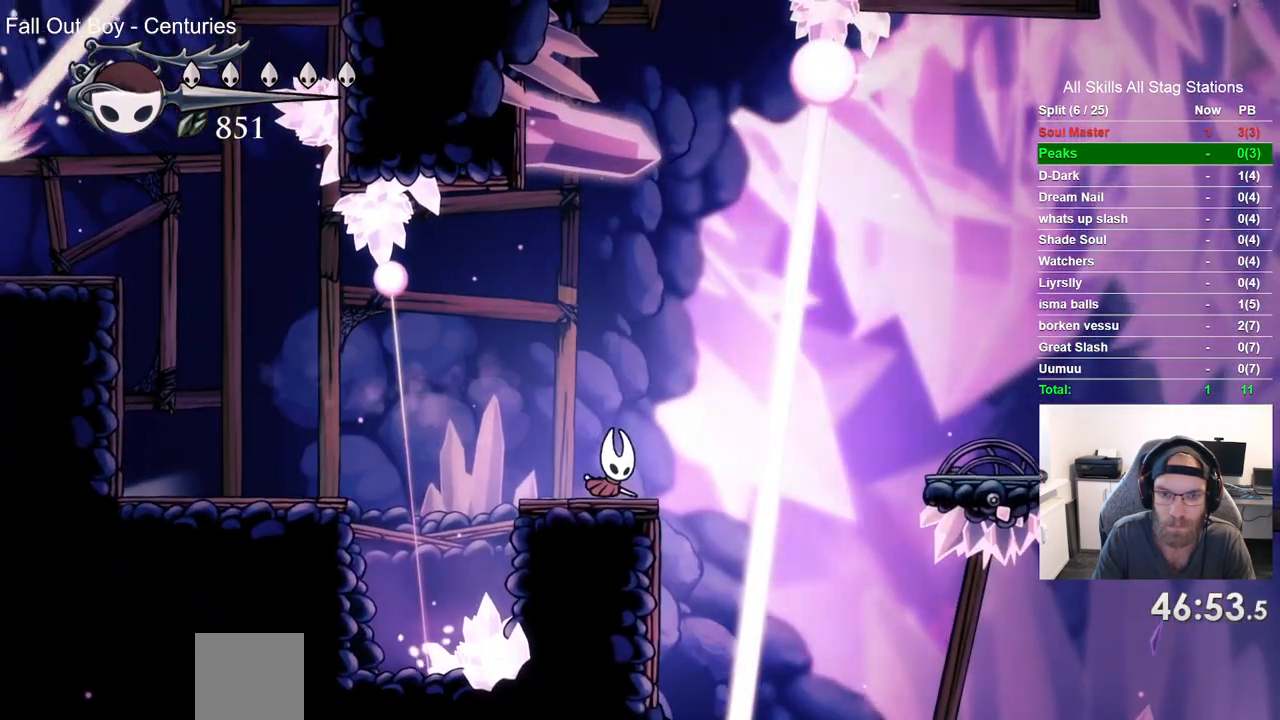
{"buttons": [], "left_stick": "center", "right_stick": "center", "events": []}
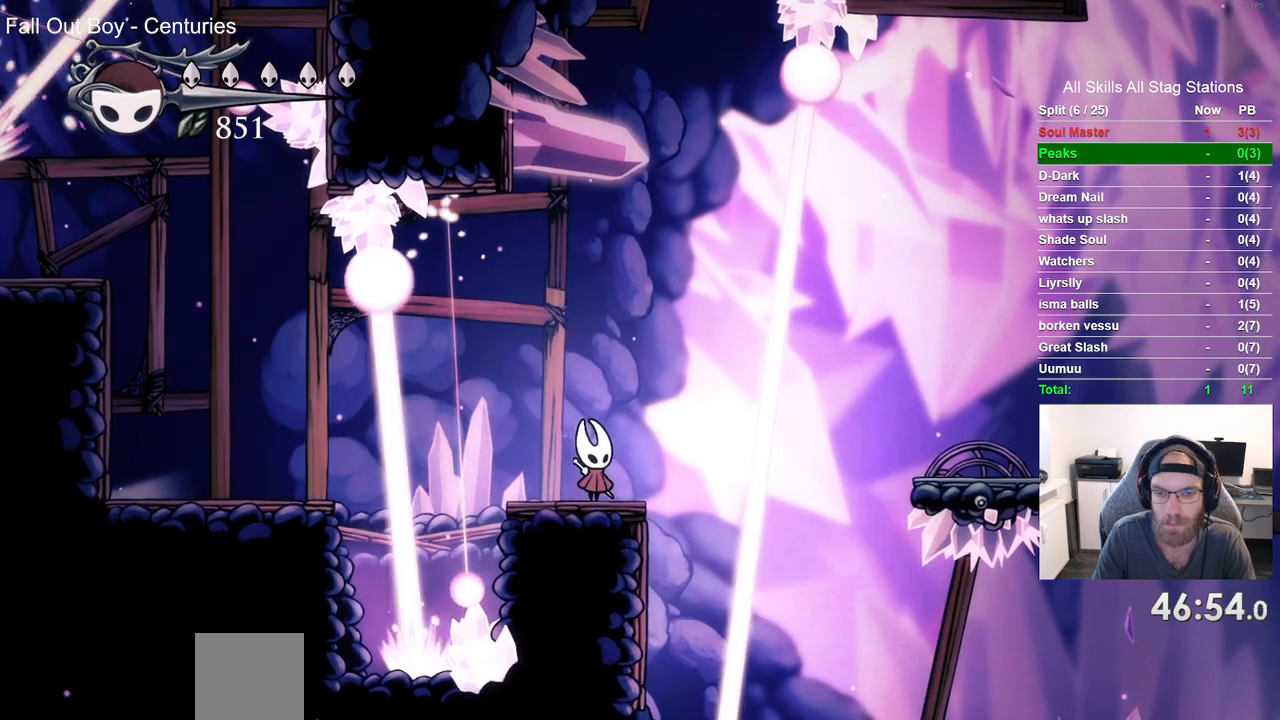
{"buttons": ["CROSS"], "left_stick": "center", "right_stick": "center", "events": [[500, "CROSS", "down"]]}
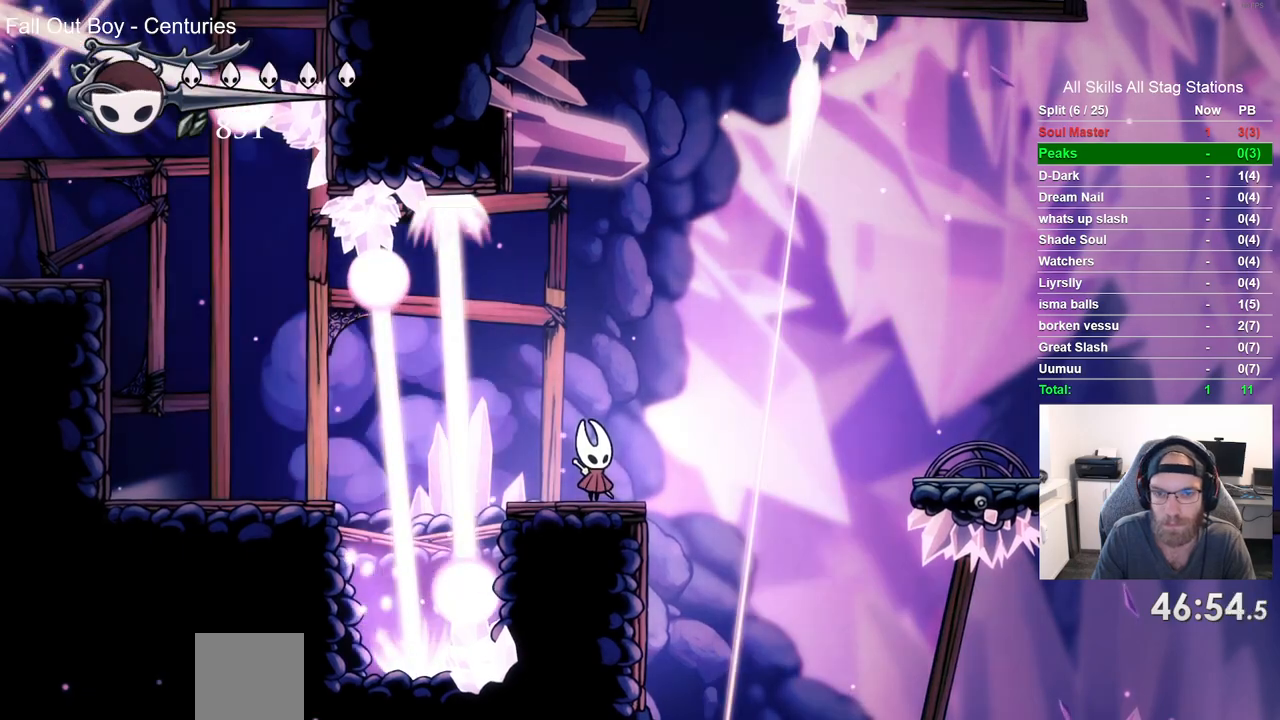
{"buttons": ["DPAD_RIGHT"], "left_stick": "center", "right_stick": "center", "events": [[17, "DPAD_RIGHT", "down"], [200, "R2", "down"], [250, "CROSS", "up"], [367, "R2", "up"]]}
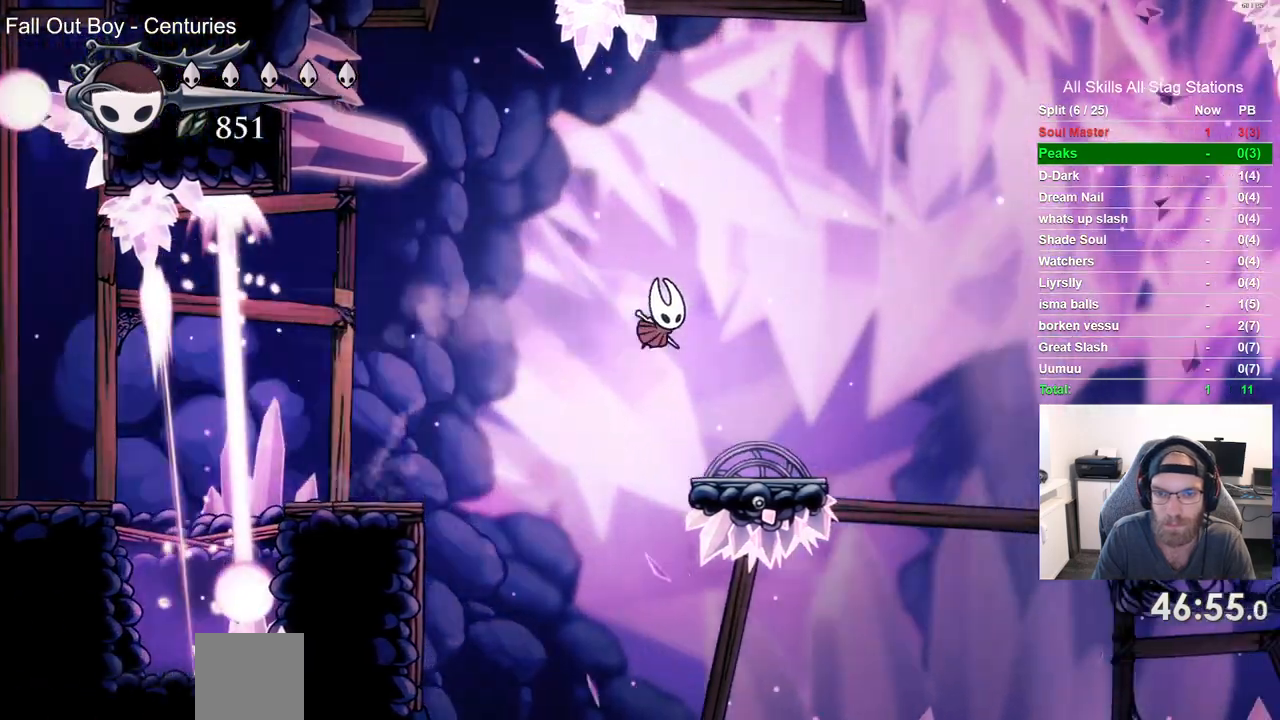
{"buttons": ["CROSS", "R2", "DPAD_RIGHT"], "left_stick": "center", "right_stick": "center", "events": [[350, "CROSS", "down"], [467, "R2", "down"]]}
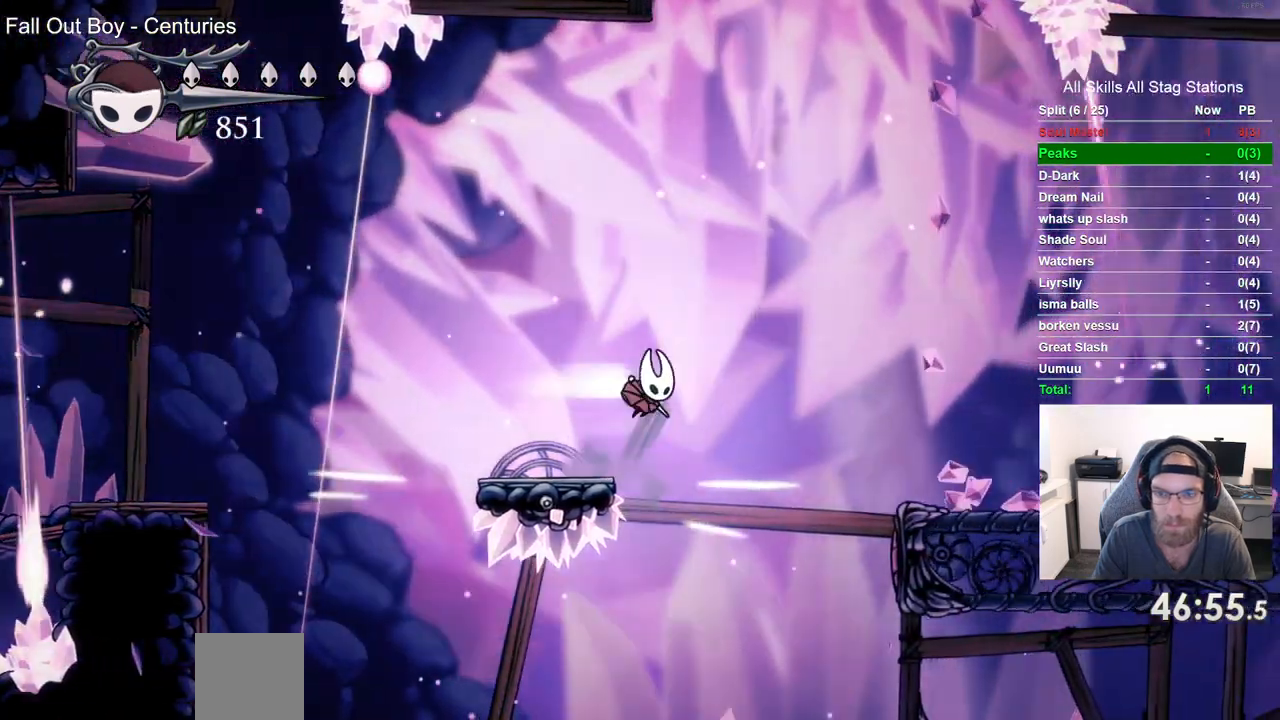
{"buttons": ["DPAD_RIGHT"], "left_stick": "center", "right_stick": "center", "events": [[67, "CROSS", "up"], [150, "R2", "up"]]}
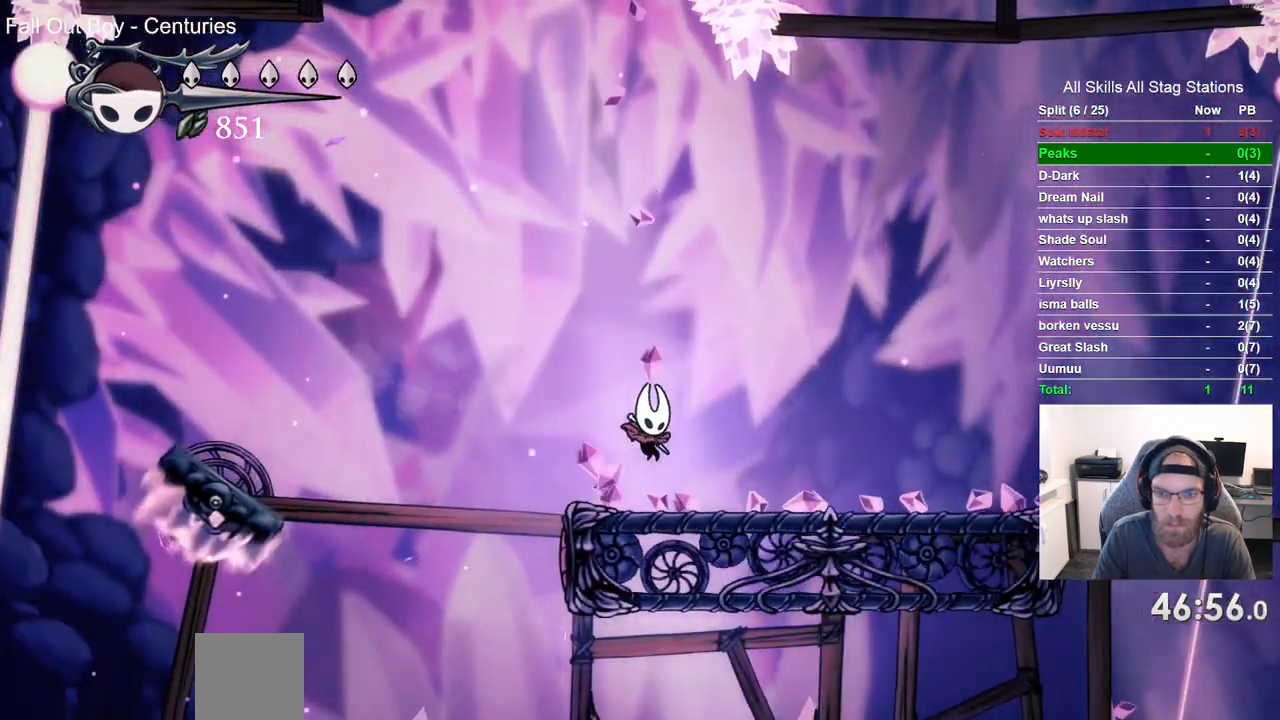
{"buttons": [], "left_stick": "center", "right_stick": "center", "events": [[17, "DPAD_RIGHT", "up"], [267, "DPAD_LEFT", "down"], [417, "DPAD_LEFT", "up"]]}
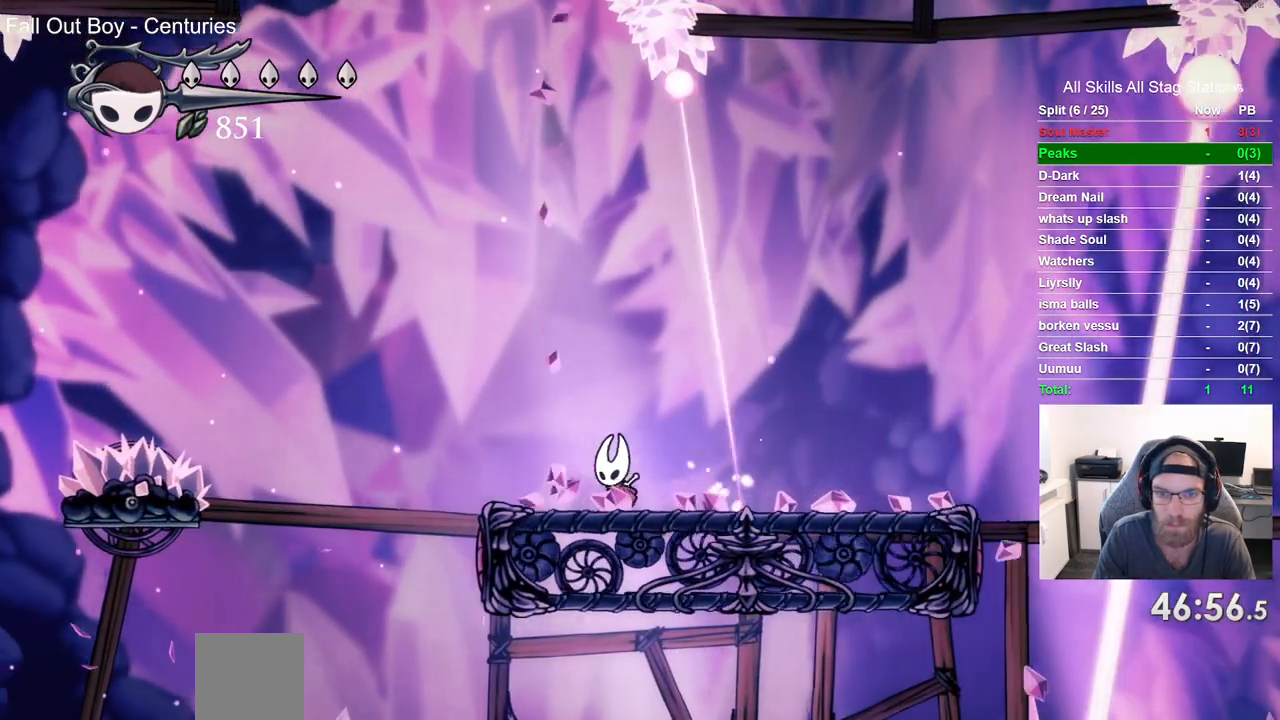
{"buttons": [], "left_stick": "center", "right_stick": "center", "events": [[33, "DPAD_LEFT", "down"], [383, "DPAD_LEFT", "up"]]}
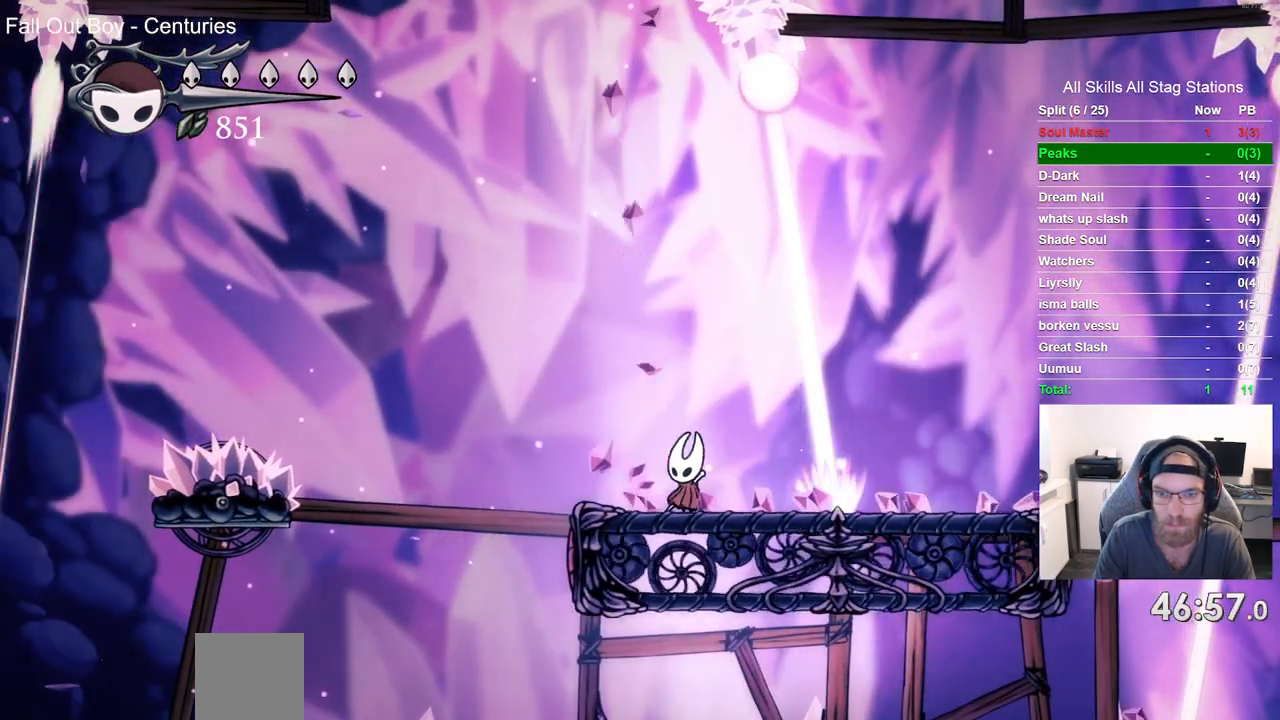
{"buttons": ["DPAD_LEFT"], "left_stick": "center", "right_stick": "center", "events": [[17, "DPAD_LEFT", "down"], [300, "DPAD_LEFT", "up"], [450, "DPAD_LEFT", "down"]]}
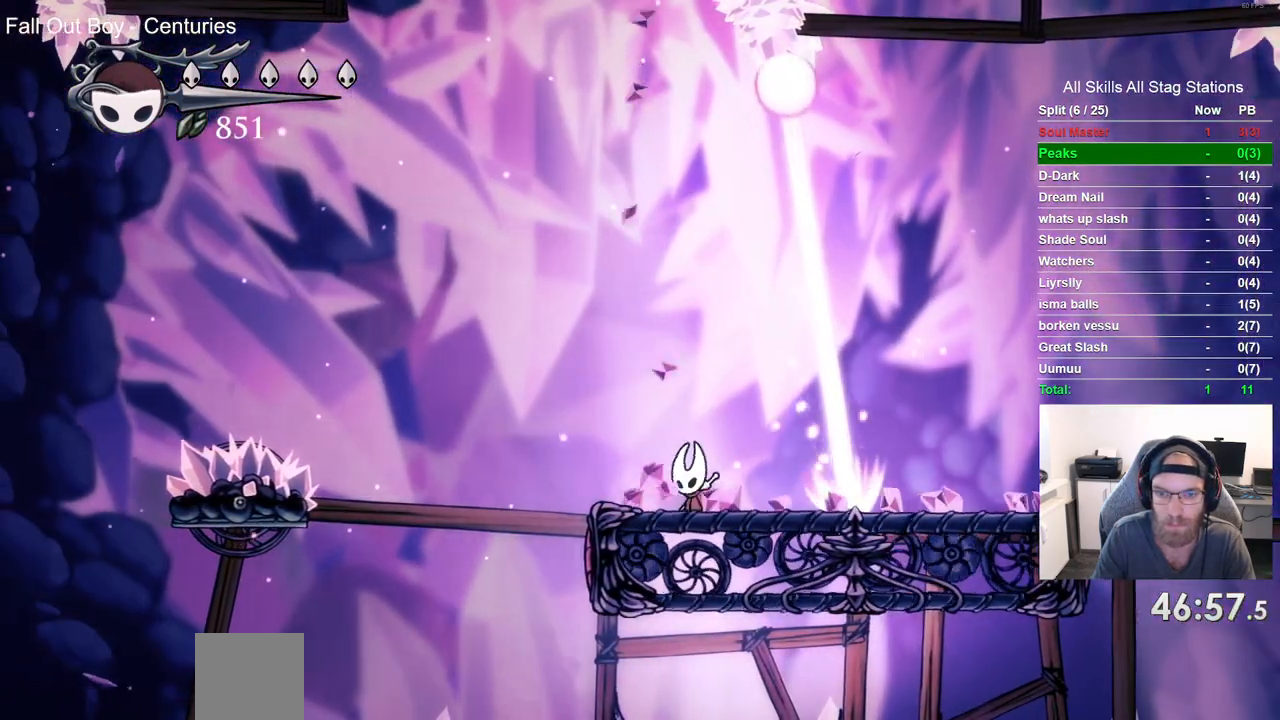
{"buttons": [], "left_stick": "center", "right_stick": "center", "events": [[167, "DPAD_LEFT", "up"], [283, "DPAD_LEFT", "down"], [367, "DPAD_LEFT", "up"]]}
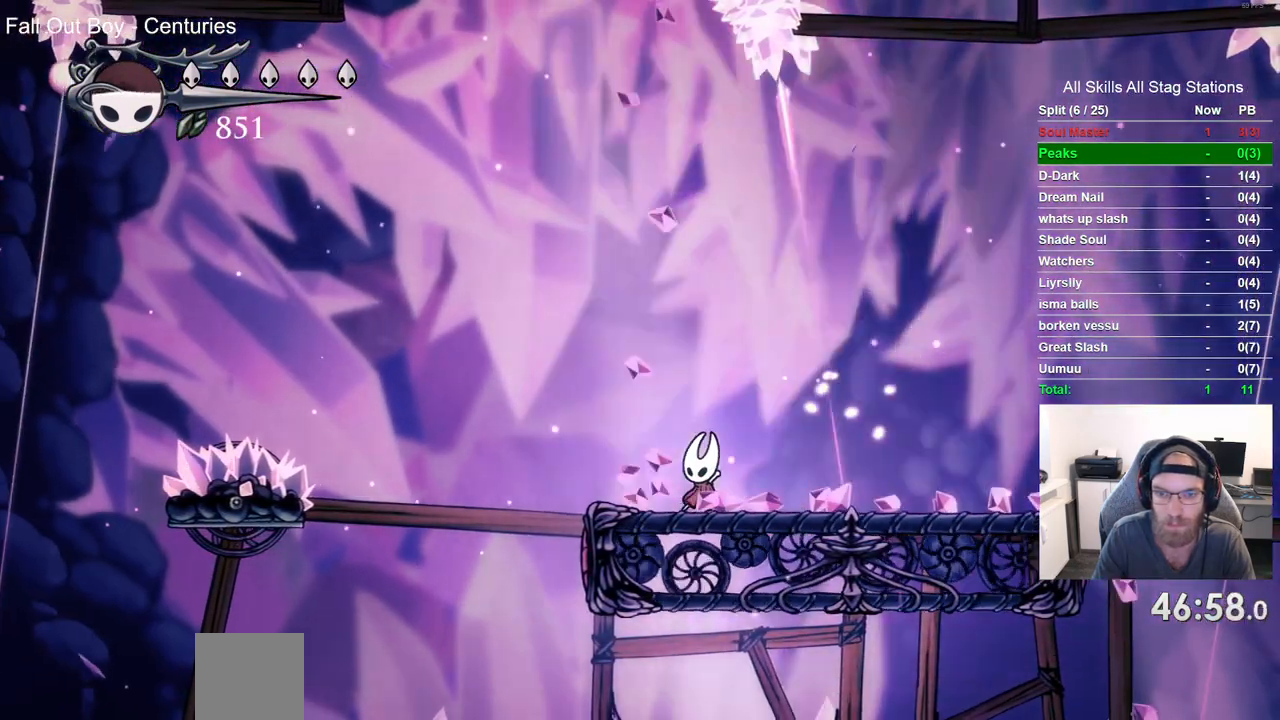
{"buttons": [], "left_stick": "center", "right_stick": "center", "events": [[150, "DPAD_RIGHT", "down"], [350, "DPAD_RIGHT", "up"]]}
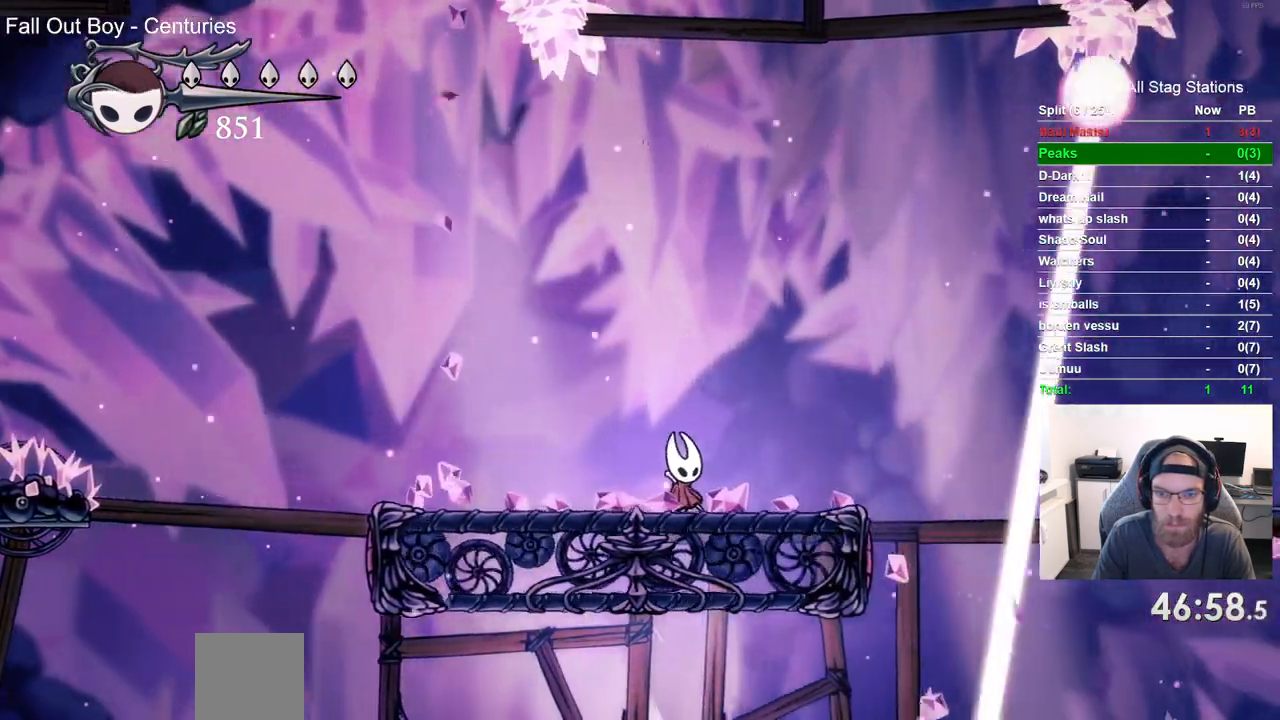
{"buttons": ["DPAD_LEFT"], "left_stick": "center", "right_stick": "center", "events": [[367, "DPAD_LEFT", "down"]]}
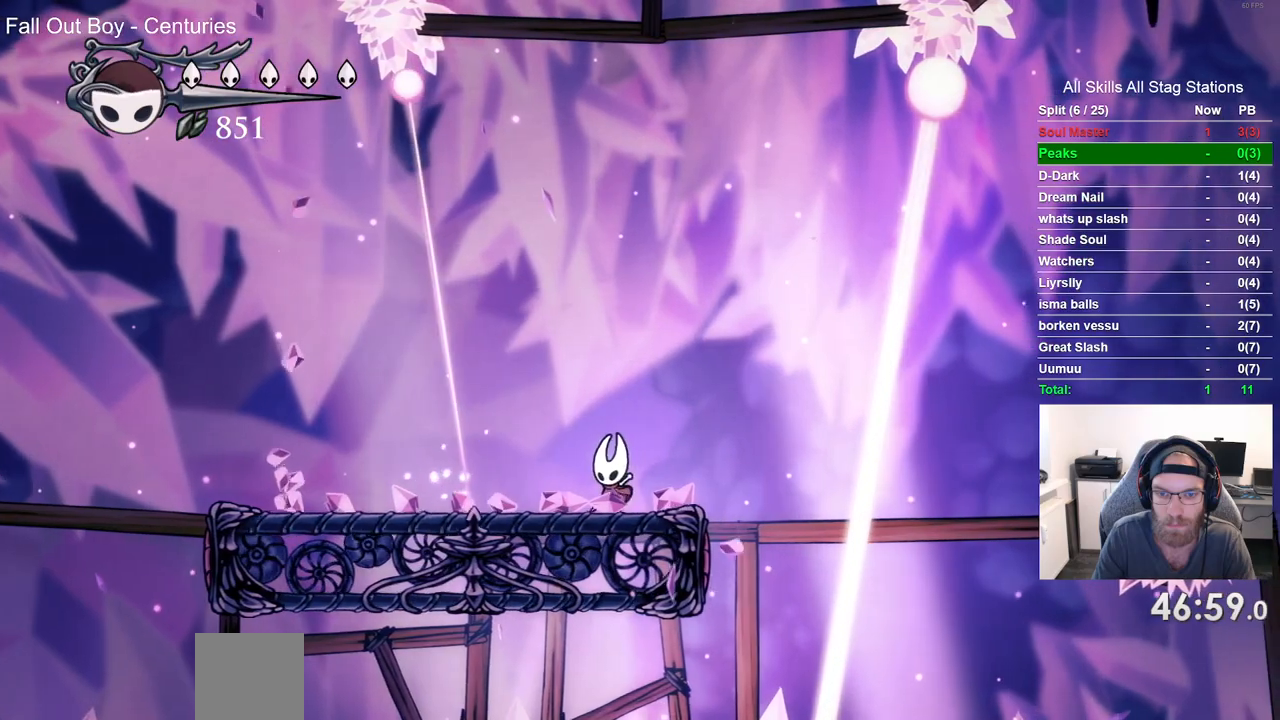
{"buttons": ["CROSS"], "left_stick": "center", "right_stick": "center", "events": [[33, "DPAD_LEFT", "up"], [217, "DPAD_RIGHT", "down"], [283, "DPAD_RIGHT", "up"], [483, "CROSS", "down"]]}